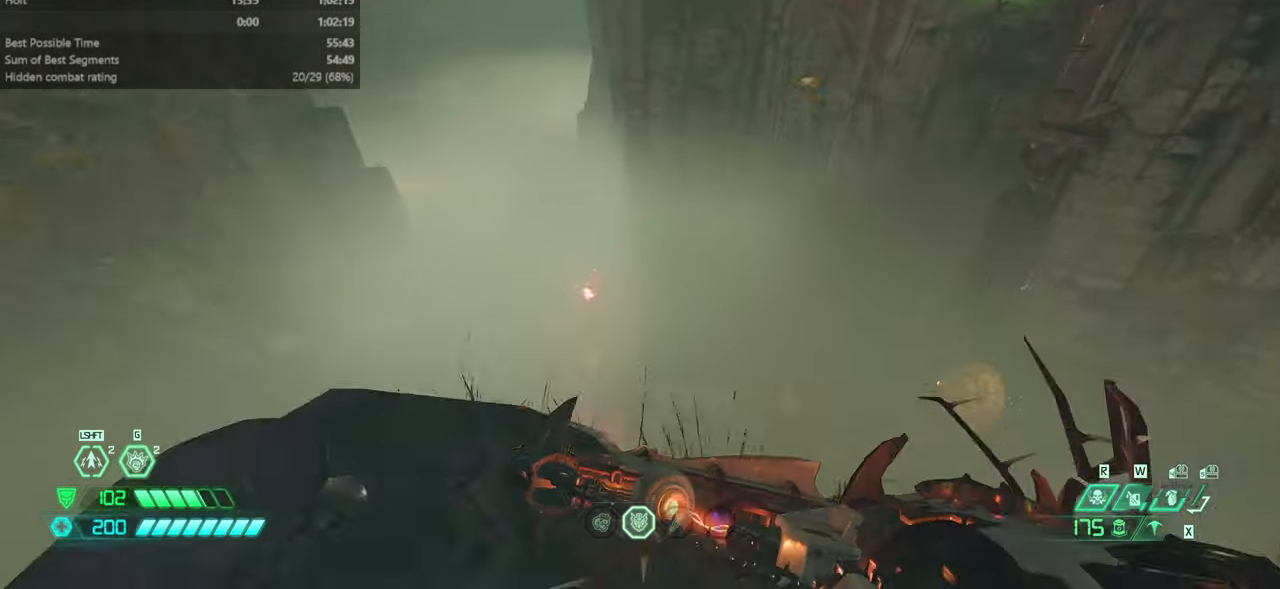
Gameplay with keyboard and mouse; each line is a JSON object with the keys and mouse buttons held at the frame after it. "events" lists presses ("down") and releases ("up") of "bfg", "bl", "bw", "cg", "cs", "csg", "dash", "fb", "fw", "hc", "jump", "l", "mel", "orc", "pr", "r", "rl", "ssg", "mouse_left", "mouse_wheel" and "mouse_right" between this image and that frame as [ms after this image, input, new state], when the widget could be followed in between. "mouse_left", "mouse_wheel", "mouse_right" = the "left", "wheel", "right" buttons of the "mouse" list. No other keys are recorded. "wheel" means that the mouse wheel is clicked or scrolled. Key names are as the overlay labels them; some are game actions (e.g. jump) rather than physical keys. Not read: mod mouse_move ww.
{"keys": ["fw"], "mouse": ["right"], "events": [[133, "jump", "down"], [200, "mouse_right", "down"], [233, "jump", "up"]]}
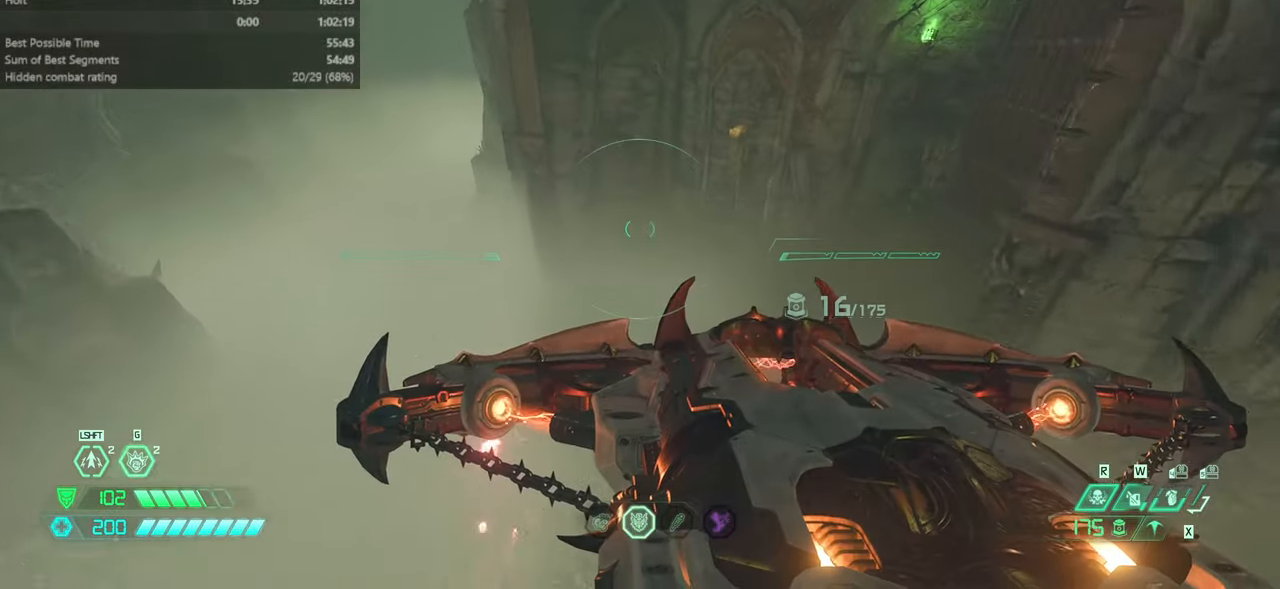
{"keys": ["fw"], "mouse": ["right"], "events": []}
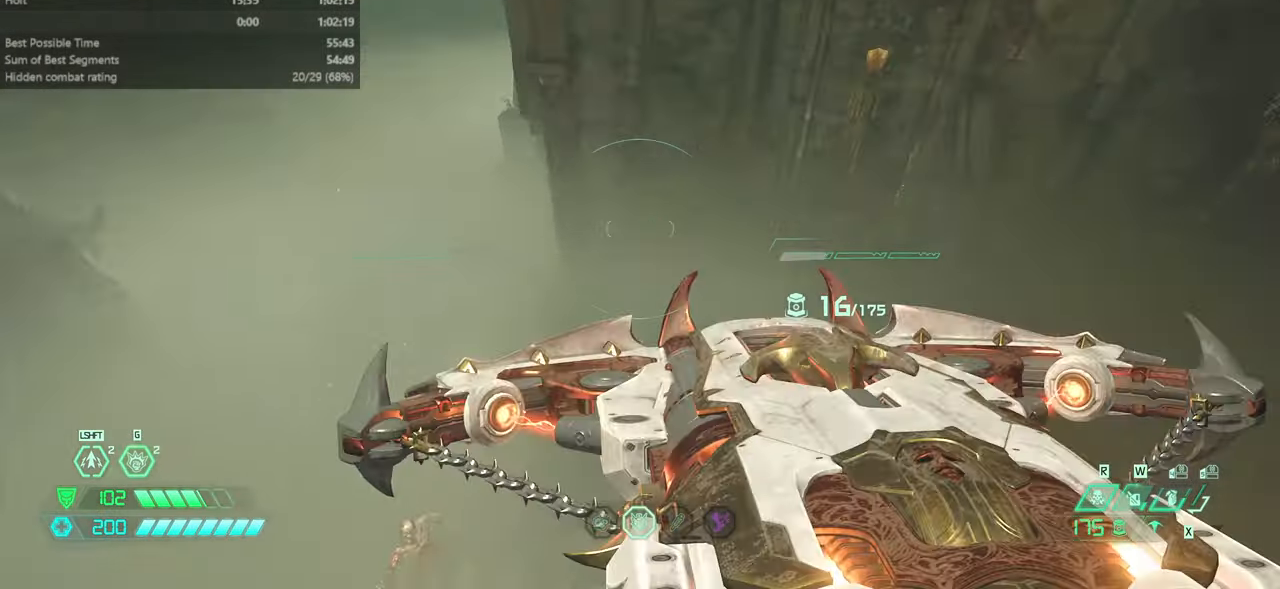
{"keys": ["r"], "mouse": ["right"], "events": [[133, "r", "down"], [166, "jump", "down"], [333, "jump", "up"], [433, "fw", "up"]]}
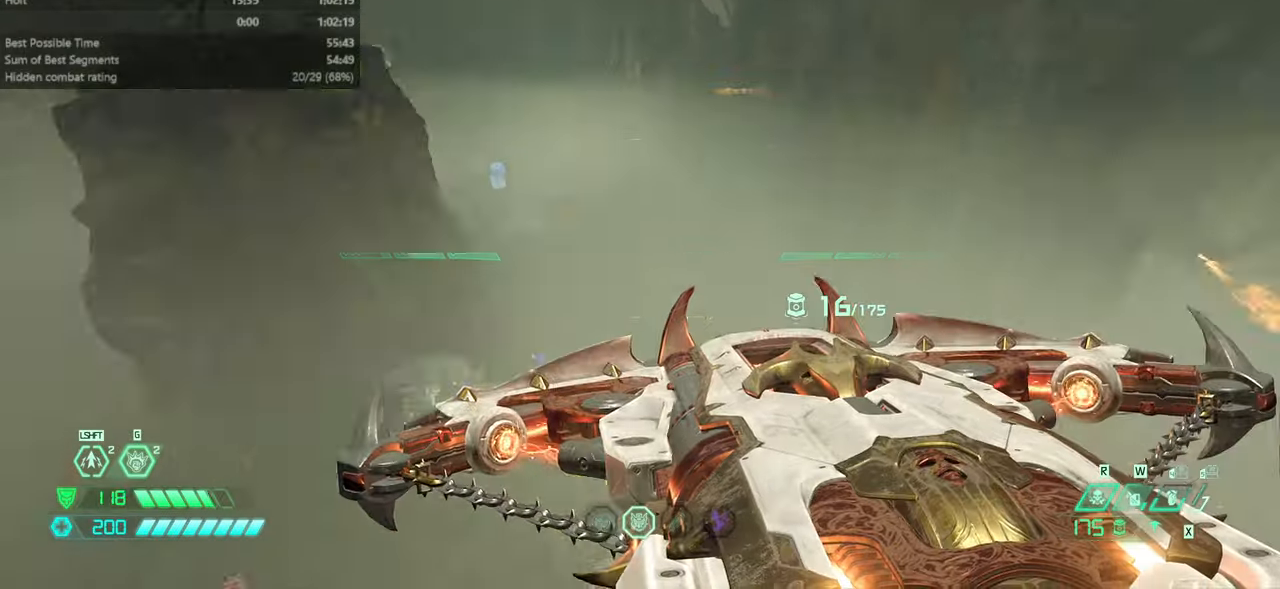
{"keys": ["bw", "r"], "mouse": ["right"], "events": [[100, "bw", "down"]]}
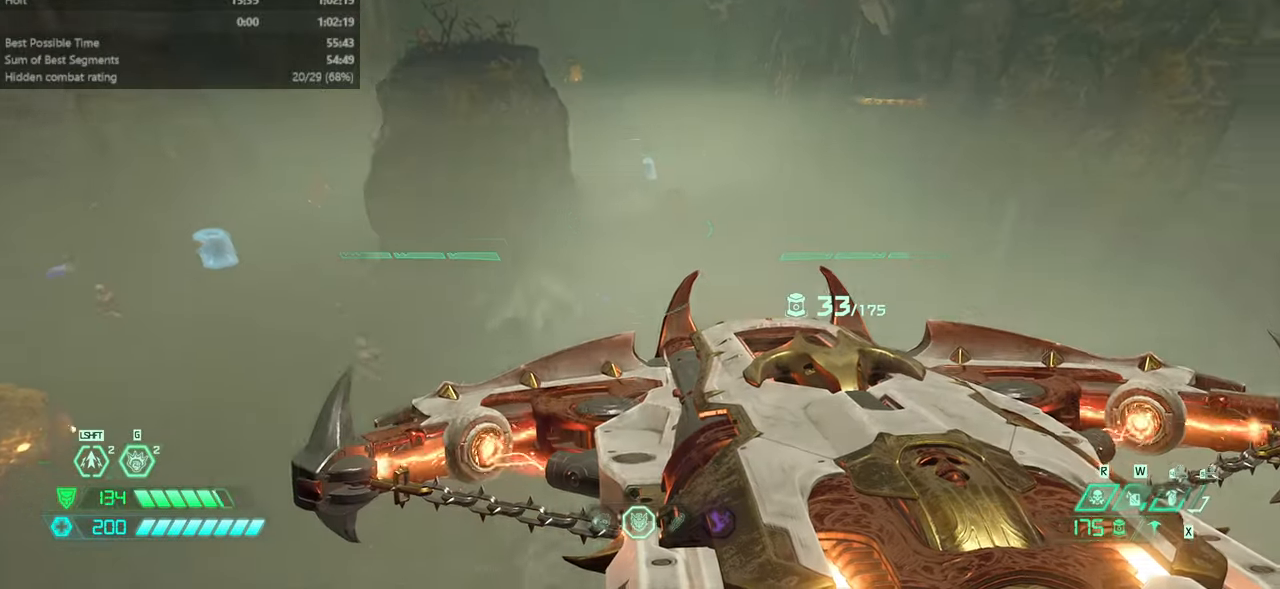
{"keys": ["bw"], "mouse": ["right"], "events": [[400, "r", "up"]]}
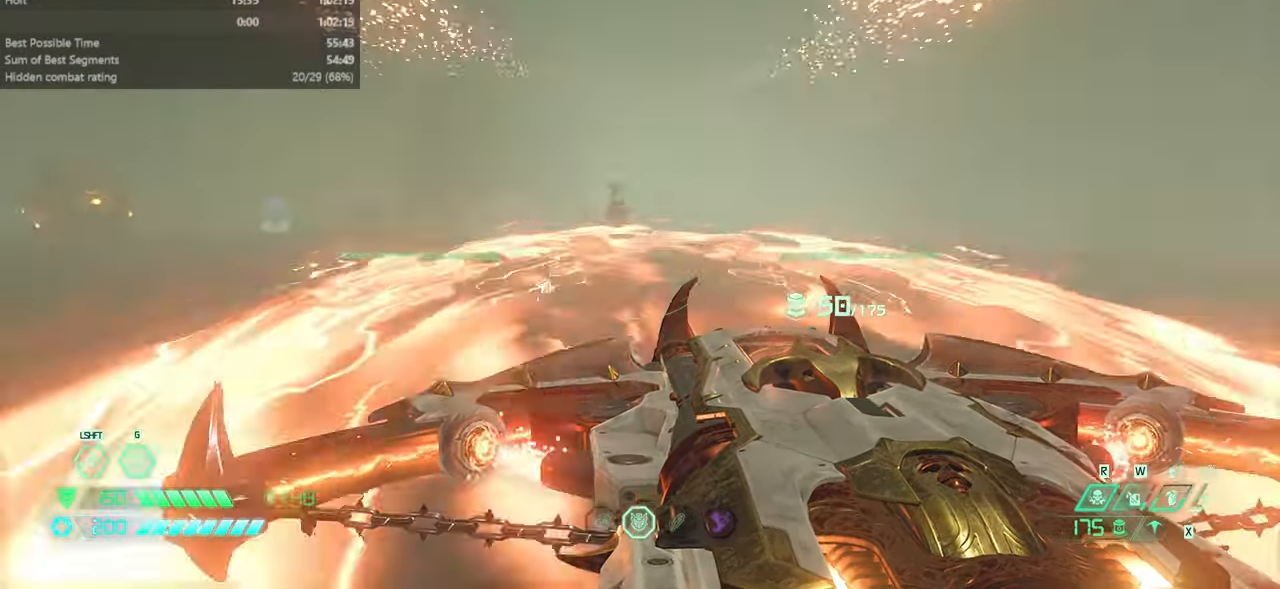
{"keys": [], "mouse": ["left", "right"], "events": [[166, "bw", "up"], [500, "mouse_left", "down"]]}
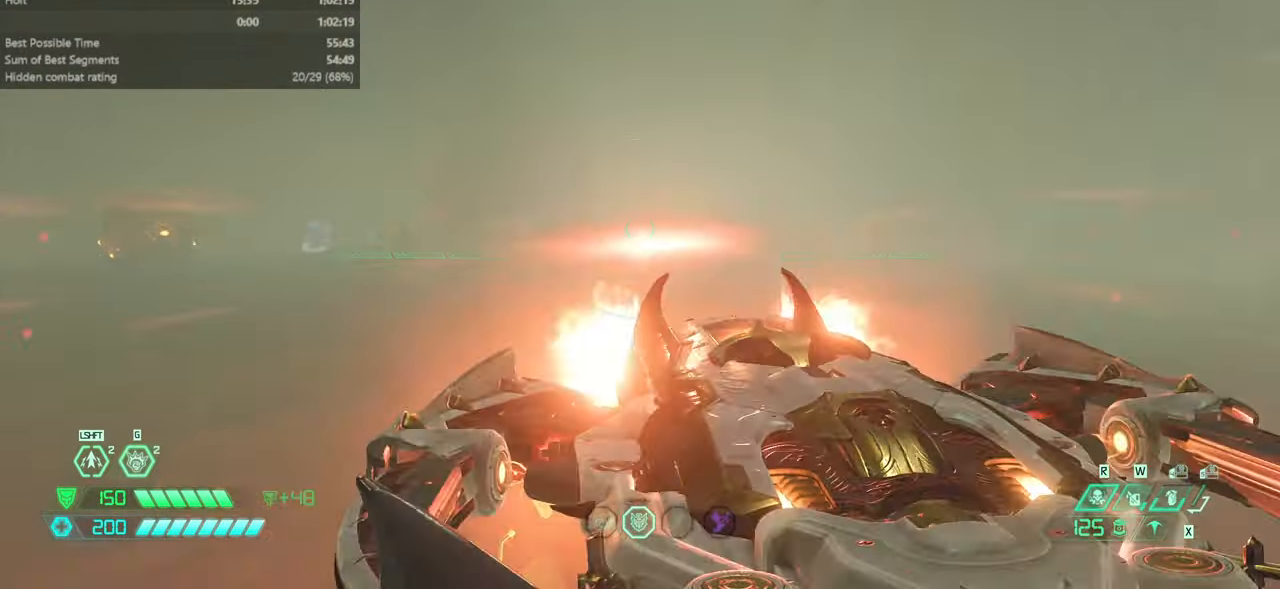
{"keys": ["fw", "jump"], "mouse": [], "events": [[100, "l", "down"], [100, "mouse_left", "up"], [400, "fw", "down"], [400, "mouse_right", "up"], [433, "jump", "down"], [466, "l", "up"]]}
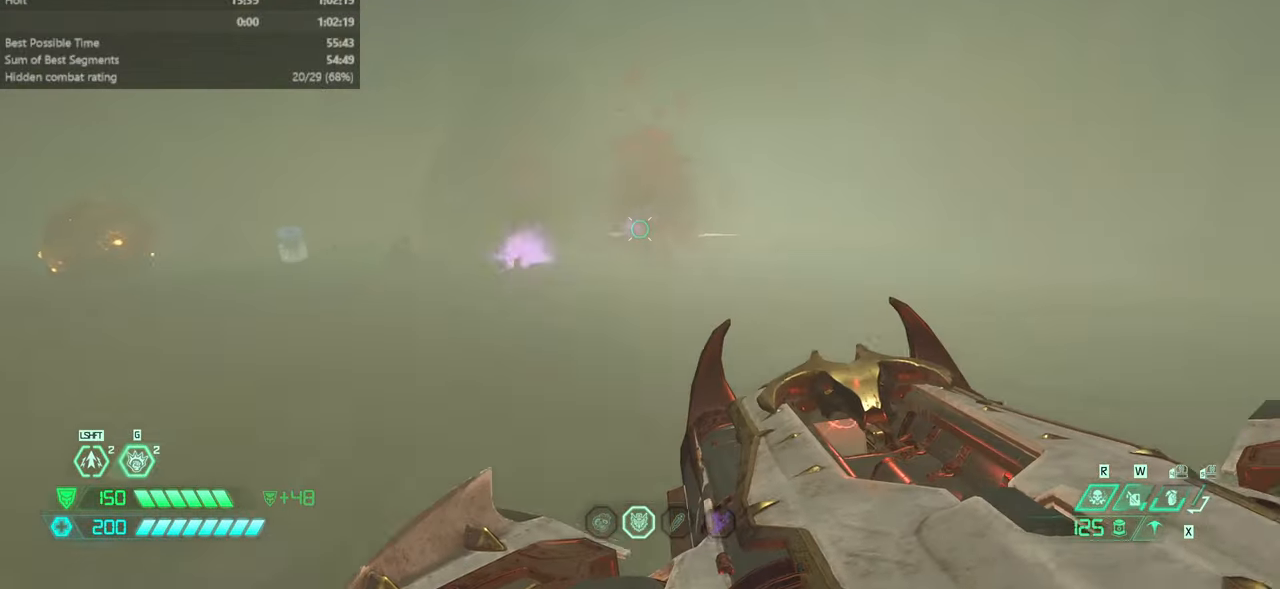
{"keys": ["fw"], "mouse": [], "events": [[33, "jump", "up"], [166, "dash", "down"], [366, "dash", "up"]]}
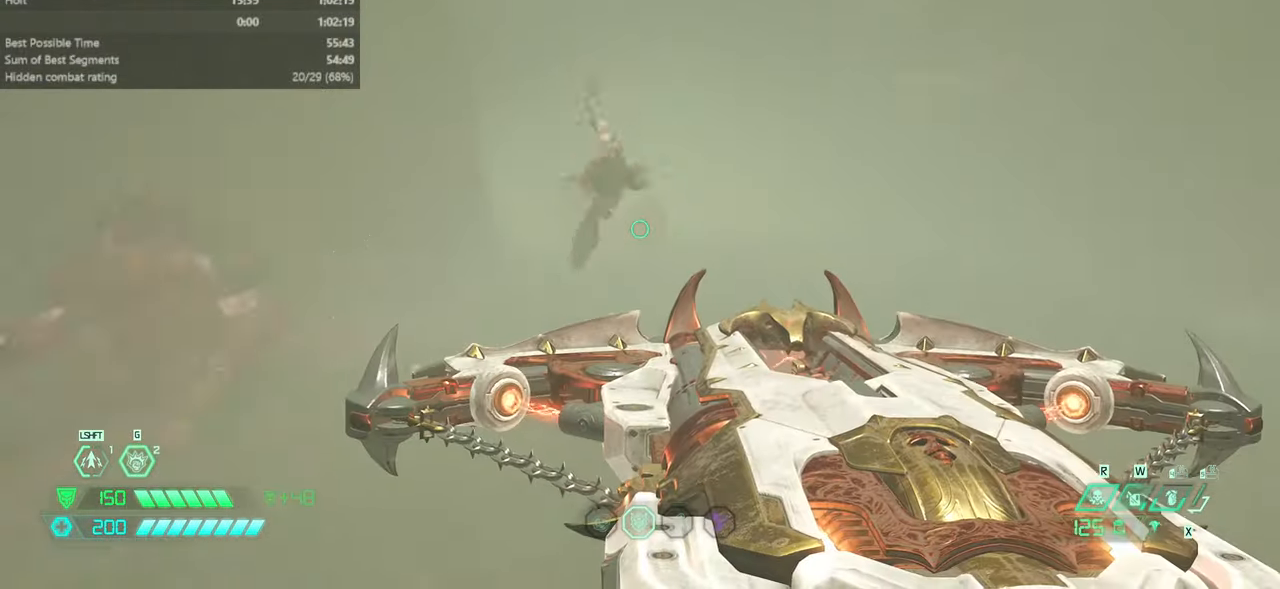
{"keys": ["fw", "jump"], "mouse": [], "events": [[100, "ssg", "down"], [166, "ssg", "up"], [500, "jump", "down"]]}
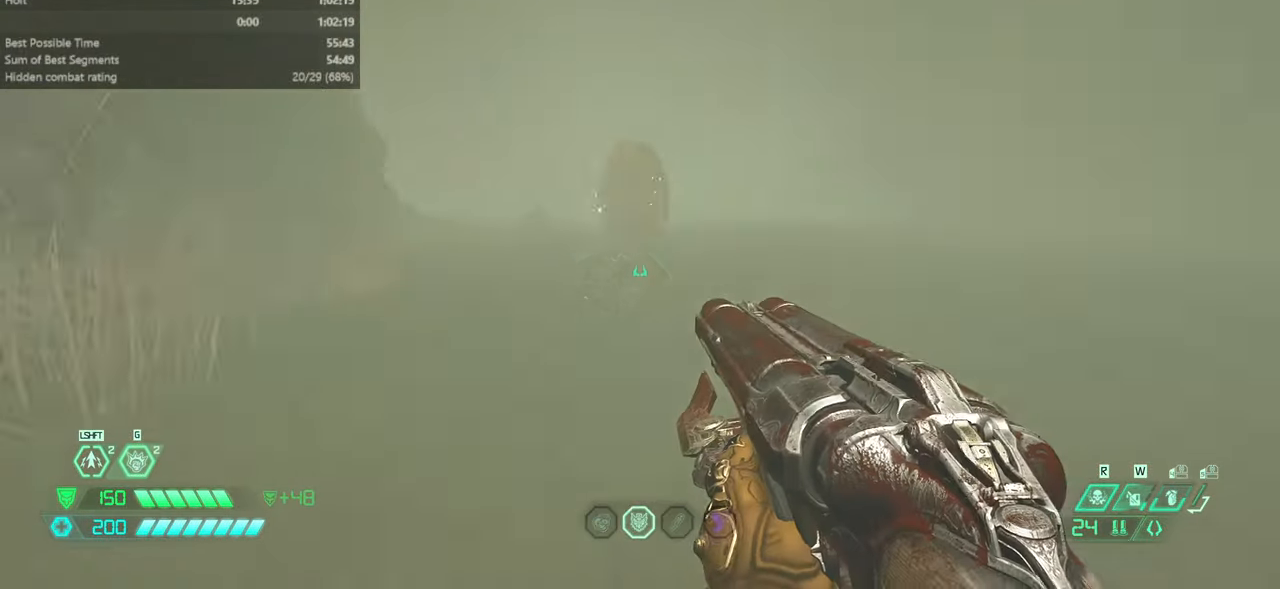
{"keys": ["fw"], "mouse": [], "events": [[166, "jump", "up"], [300, "jump", "down"], [433, "jump", "up"]]}
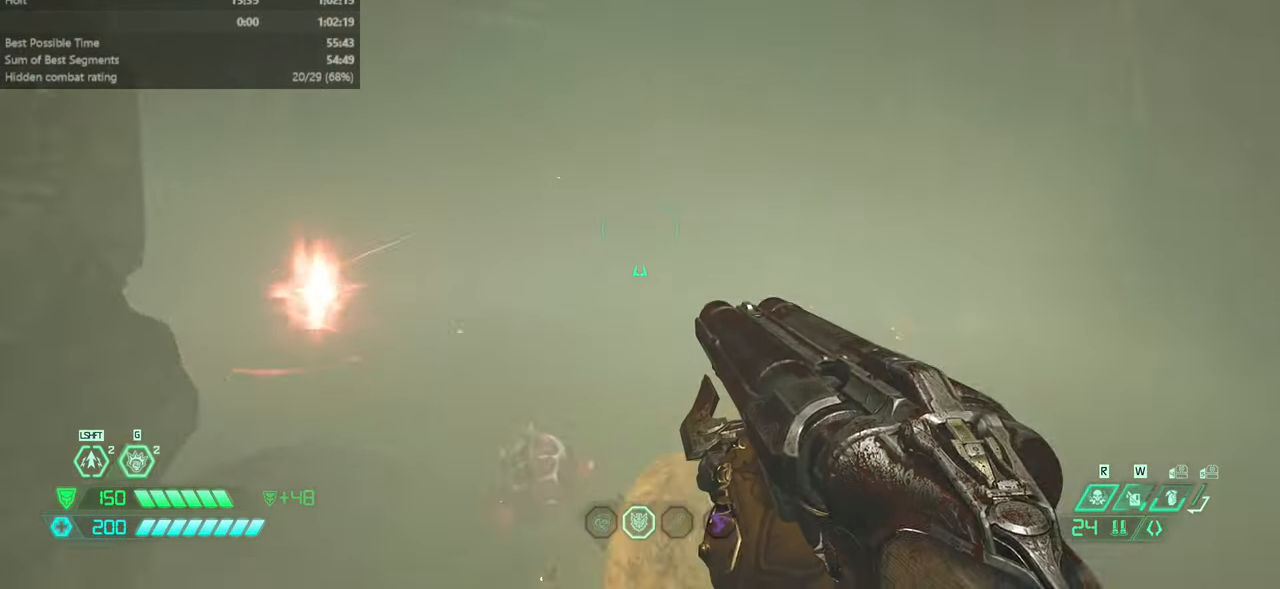
{"keys": ["r"], "mouse": [], "events": [[166, "dash", "down"], [266, "dash", "up"], [300, "r", "down"], [433, "fw", "up"]]}
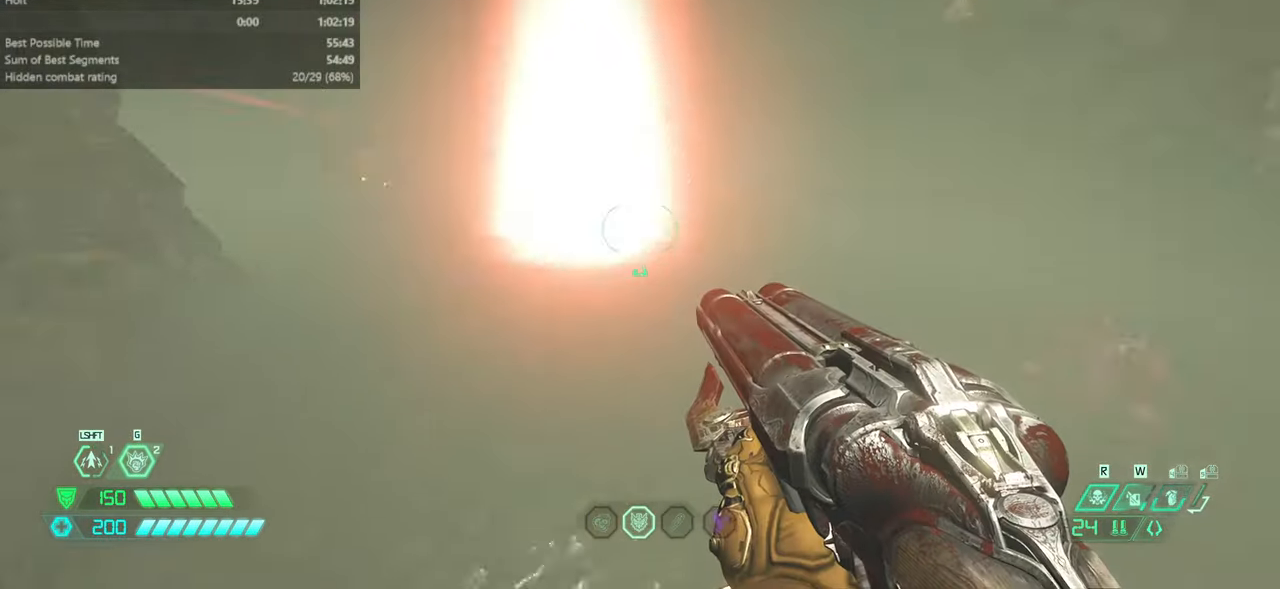
{"keys": ["fw", "l"], "mouse": [], "events": [[266, "fw", "down"], [333, "r", "up"], [500, "l", "down"]]}
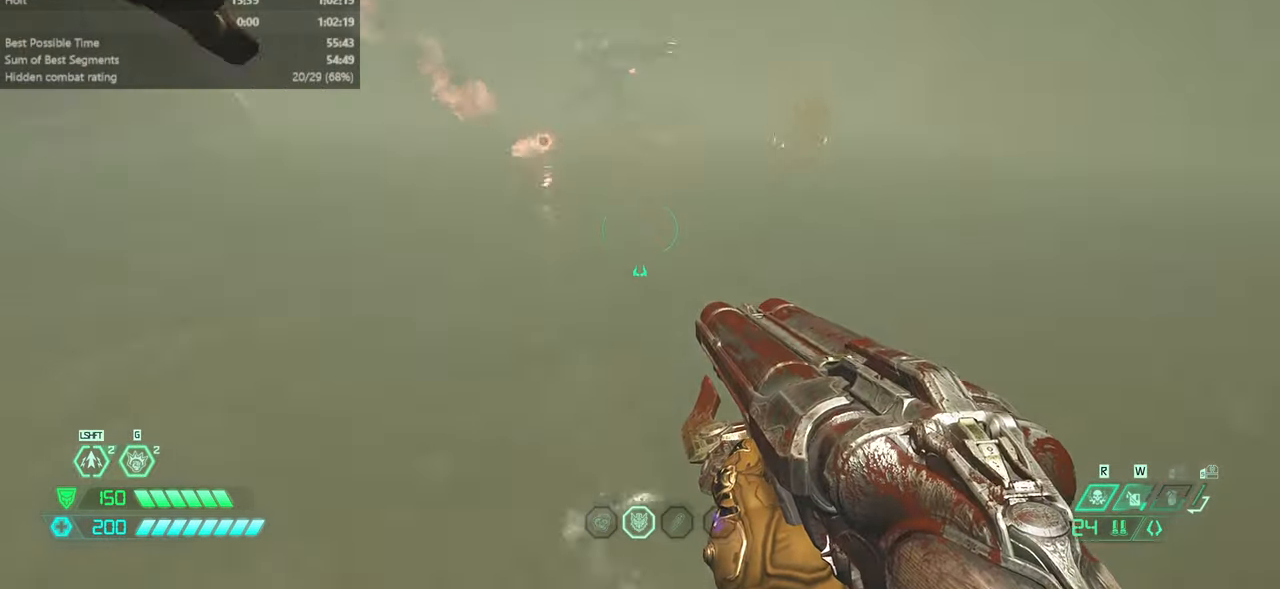
{"keys": ["l"], "mouse": [], "events": [[66, "jump", "down"], [166, "jump", "up"], [233, "jump", "down"], [333, "fw", "up"], [333, "jump", "up"]]}
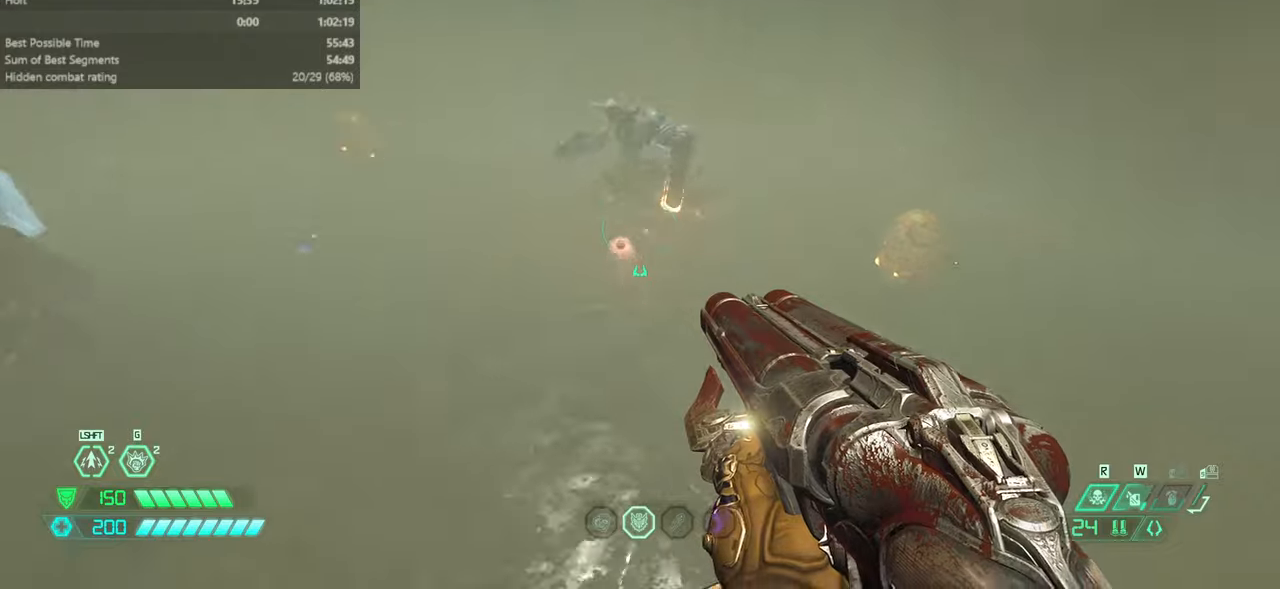
{"keys": ["fw"], "mouse": [], "events": [[134, "fw", "down"], [200, "l", "up"]]}
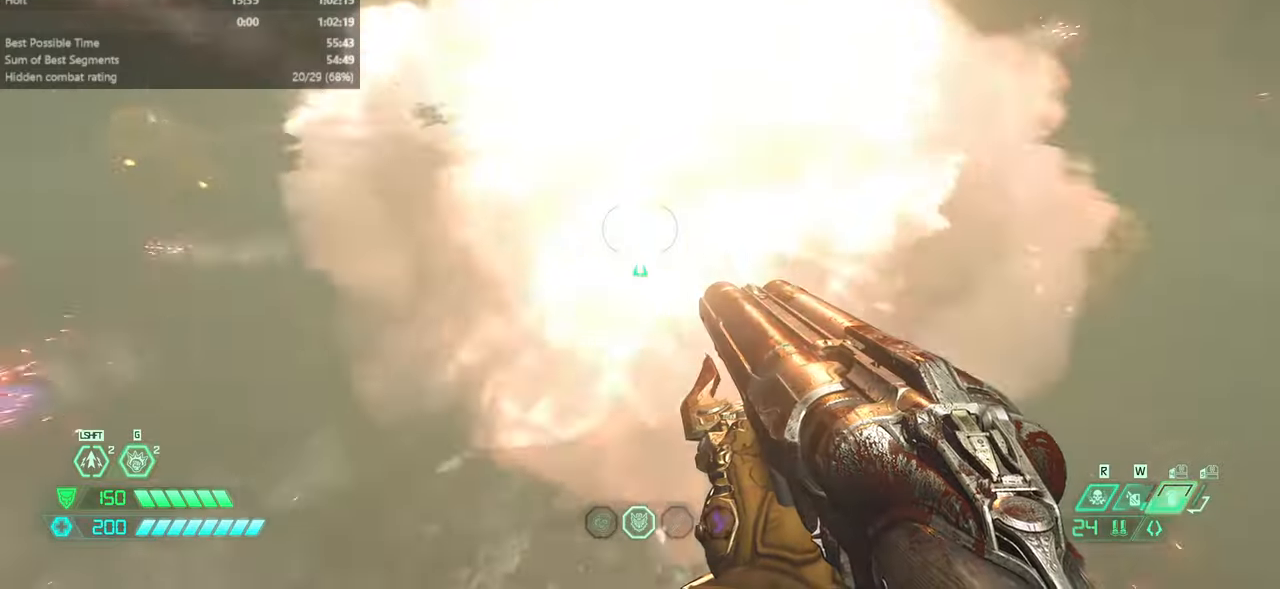
{"keys": ["fw", "mel"], "mouse": [], "events": [[467, "mel", "down"]]}
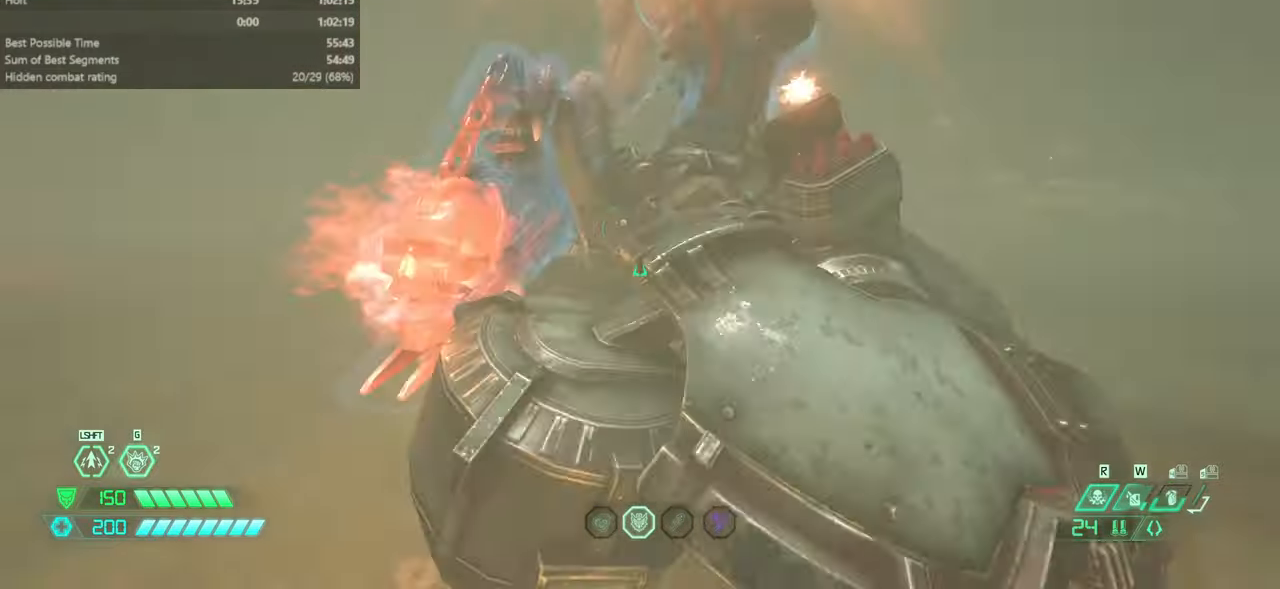
{"keys": [], "mouse": [], "events": [[67, "fw", "up"], [67, "mel", "up"], [134, "bw", "down"], [367, "bw", "up"]]}
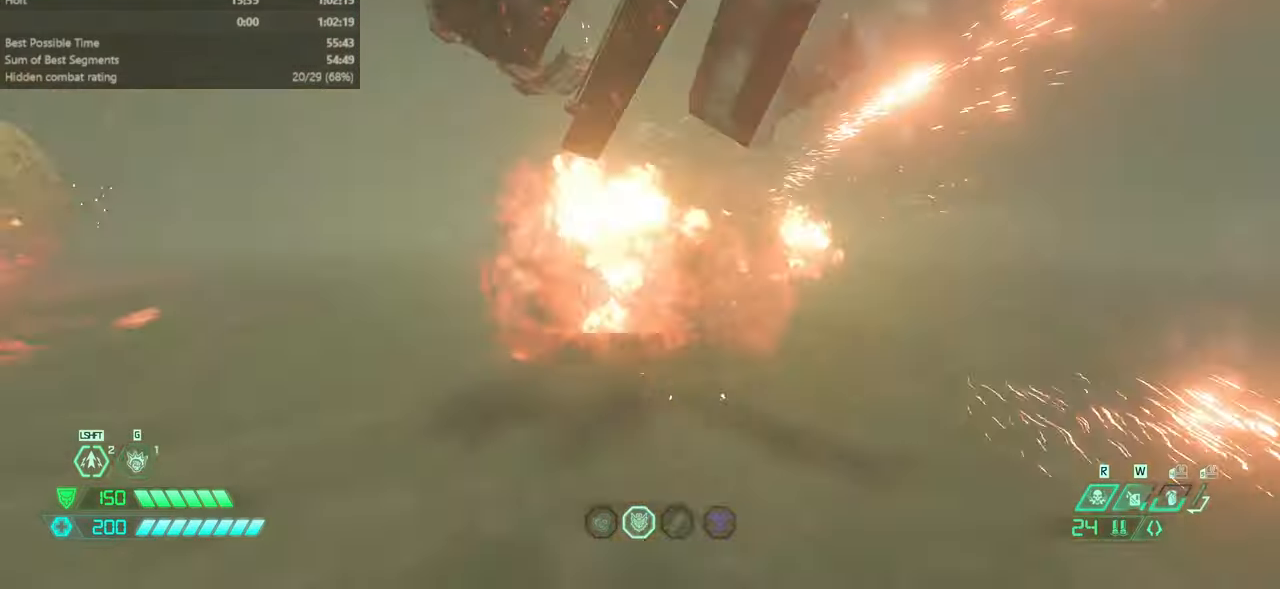
{"keys": ["r"], "mouse": [], "events": [[67, "bw", "down"], [134, "mouse_left", "down"], [167, "jump", "down"], [200, "r", "down"], [267, "mouse_left", "up"], [300, "jump", "up"], [400, "bw", "up"]]}
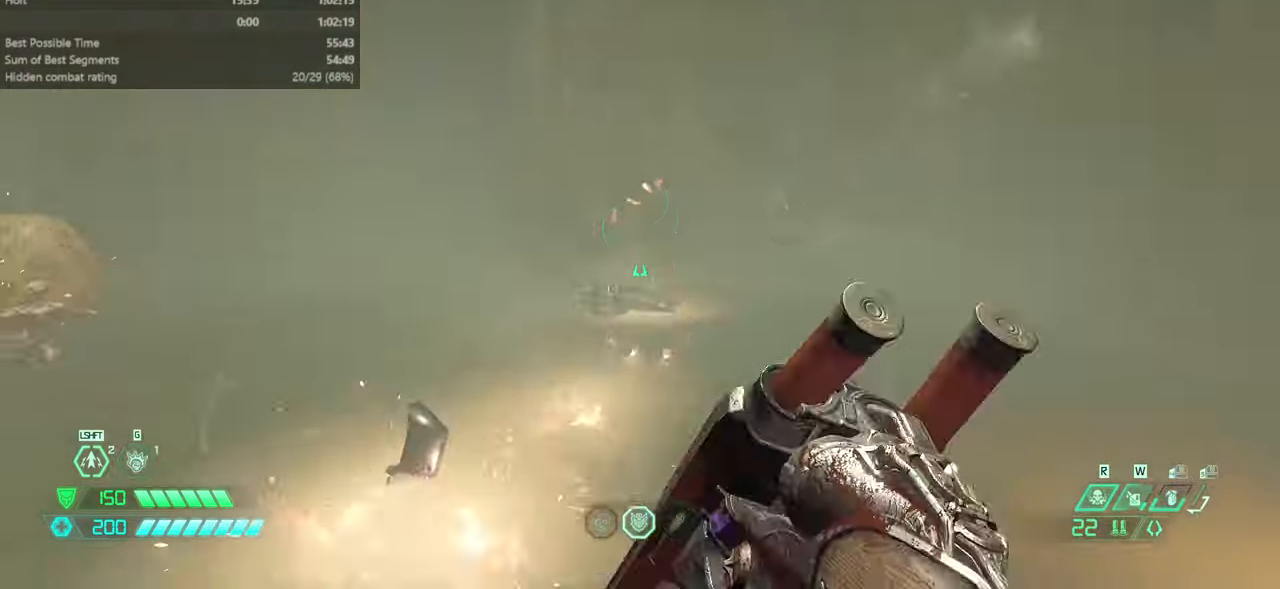
{"keys": ["fw", "rl"], "mouse": [], "events": [[100, "jump", "down"], [134, "fw", "down"], [167, "dash", "down"], [267, "jump", "up"], [334, "dash", "up"], [367, "r", "up"], [467, "rl", "down"]]}
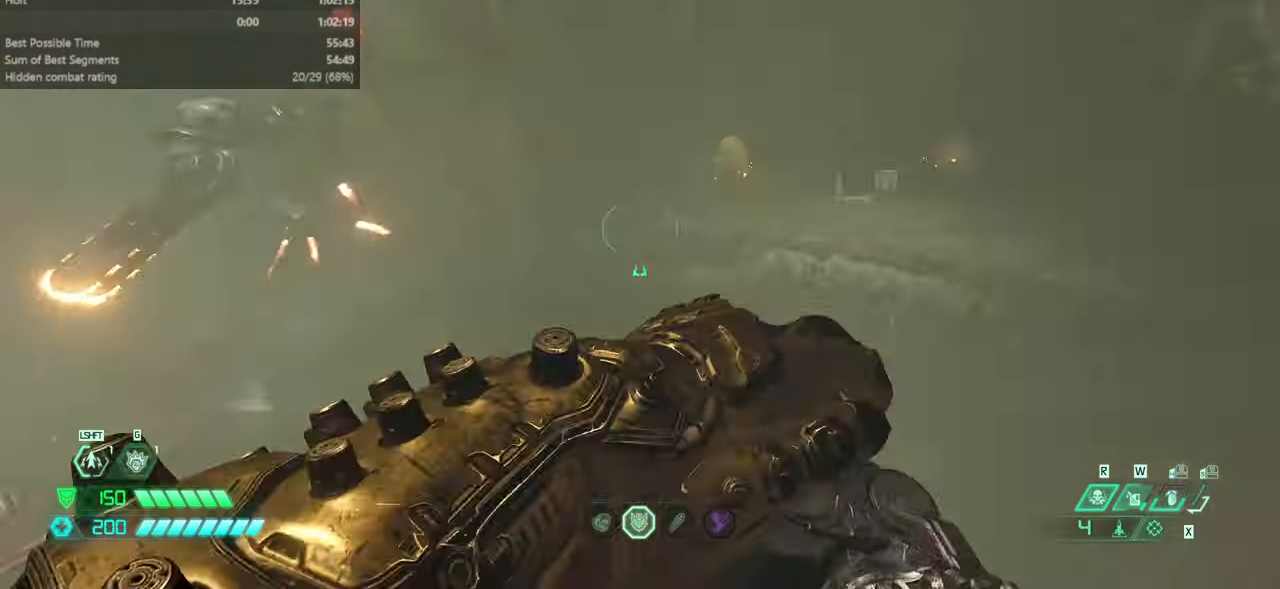
{"keys": ["bw", "r"], "mouse": [], "events": [[67, "fw", "up"], [67, "rl", "up"], [200, "bw", "down"], [200, "r", "down"], [434, "jump", "down"], [467, "jump", "up"]]}
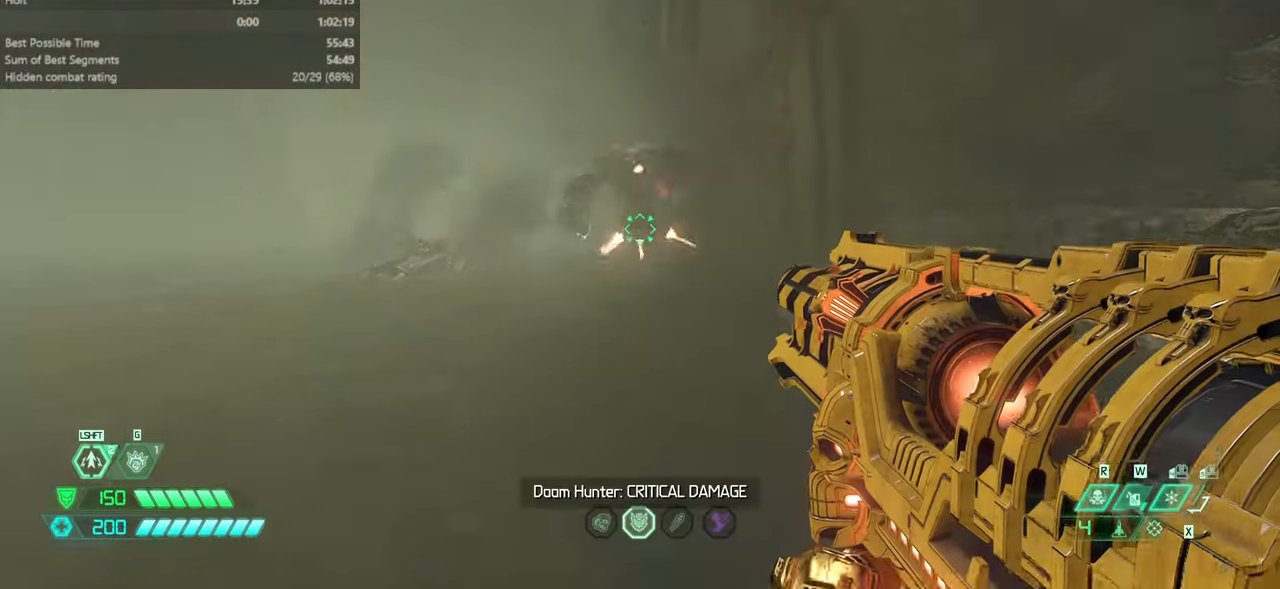
{"keys": ["r"], "mouse": ["right"], "events": [[34, "r", "up"], [200, "bw", "up"], [267, "jump", "down"], [267, "r", "down"], [367, "jump", "up"], [434, "mouse_right", "down"]]}
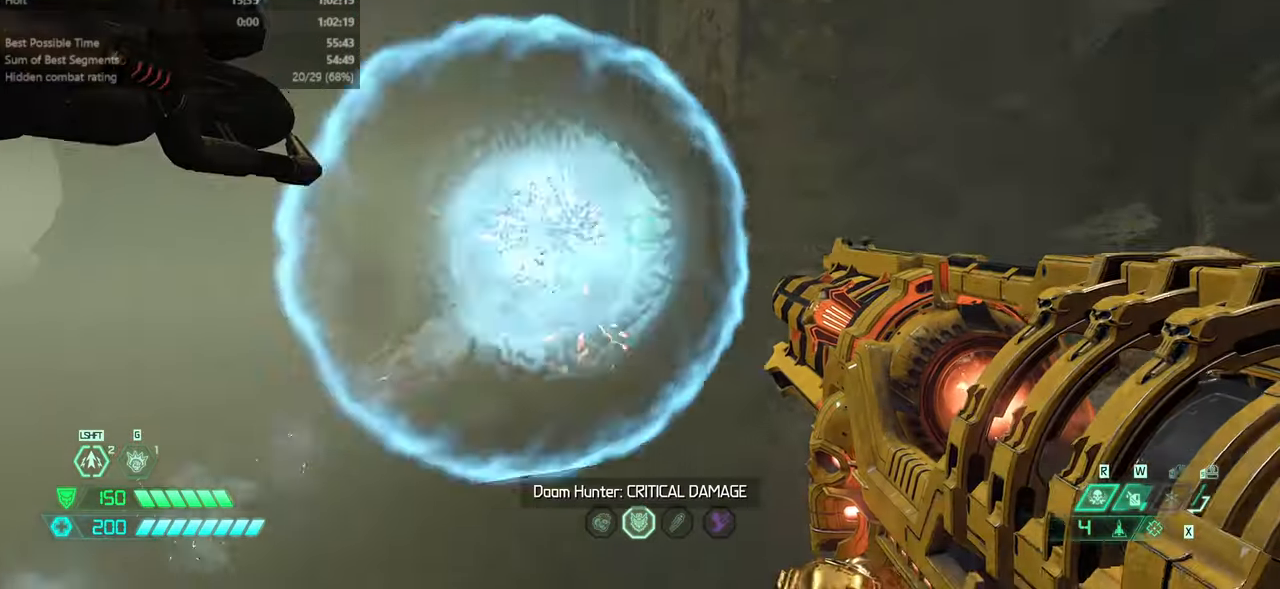
{"keys": [], "mouse": ["right"], "events": [[34, "r", "up"], [100, "fw", "down"], [167, "l", "down"], [367, "fw", "up"], [400, "l", "up"]]}
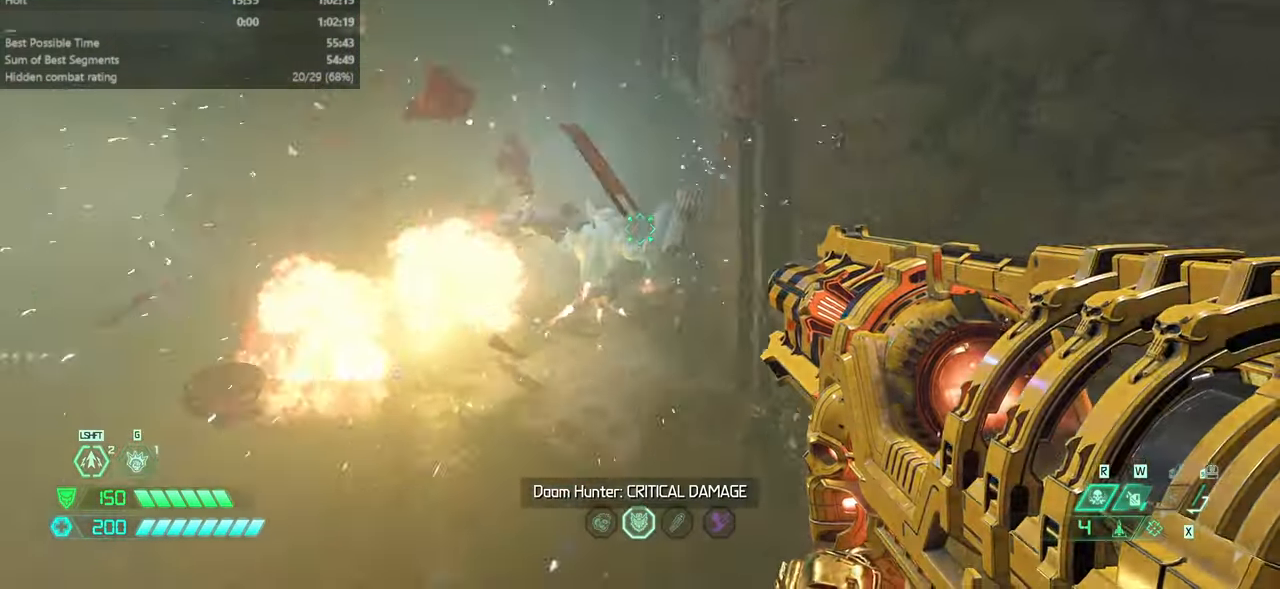
{"keys": ["bw", "jump"], "mouse": ["right"], "events": [[334, "bw", "down"], [367, "jump", "down"]]}
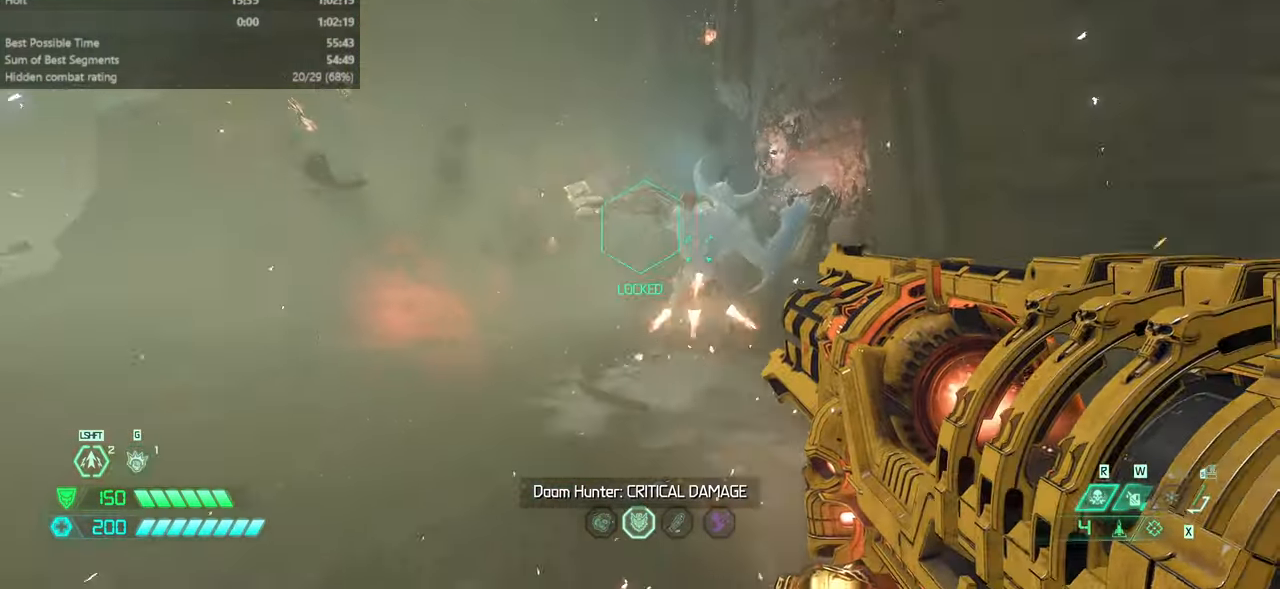
{"keys": [], "mouse": [], "events": [[34, "jump", "up"], [67, "mouse_left", "down"], [167, "mouse_left", "up"], [200, "bw", "up"], [200, "mouse_left", "down"], [367, "mouse_left", "up"], [367, "mouse_right", "up"], [367, "ssg", "down"], [434, "ssg", "up"]]}
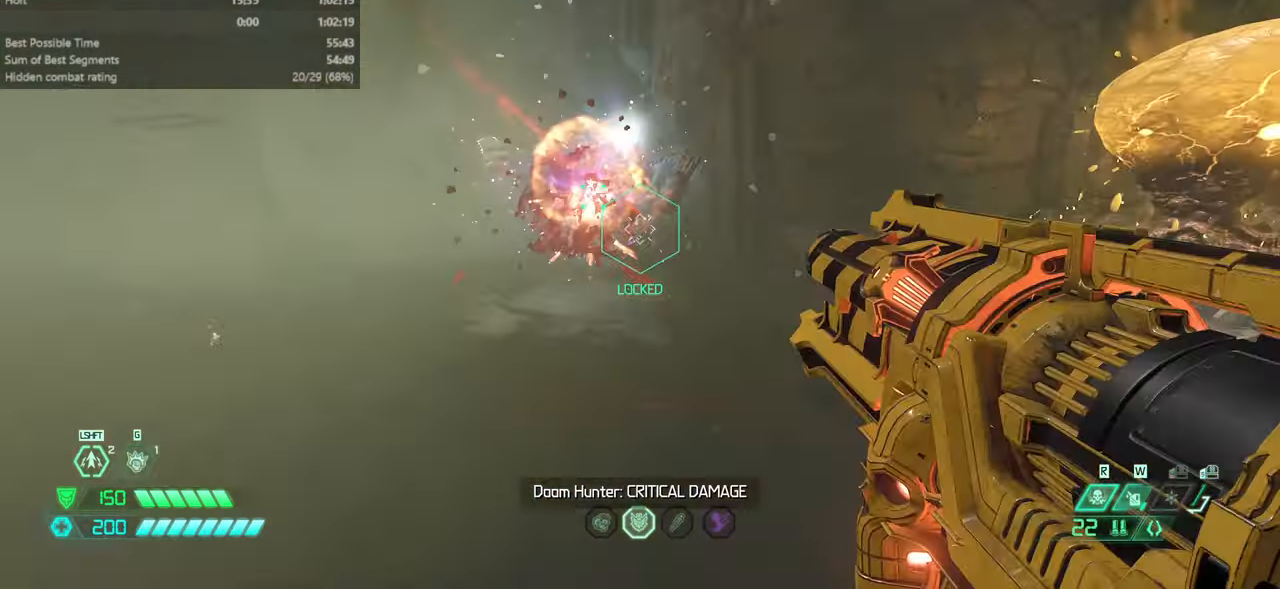
{"keys": ["fw", "jump"], "mouse": [], "events": [[34, "fw", "down"], [134, "r", "down"], [167, "jump", "down"], [268, "jump", "up"], [401, "r", "up"], [501, "jump", "down"]]}
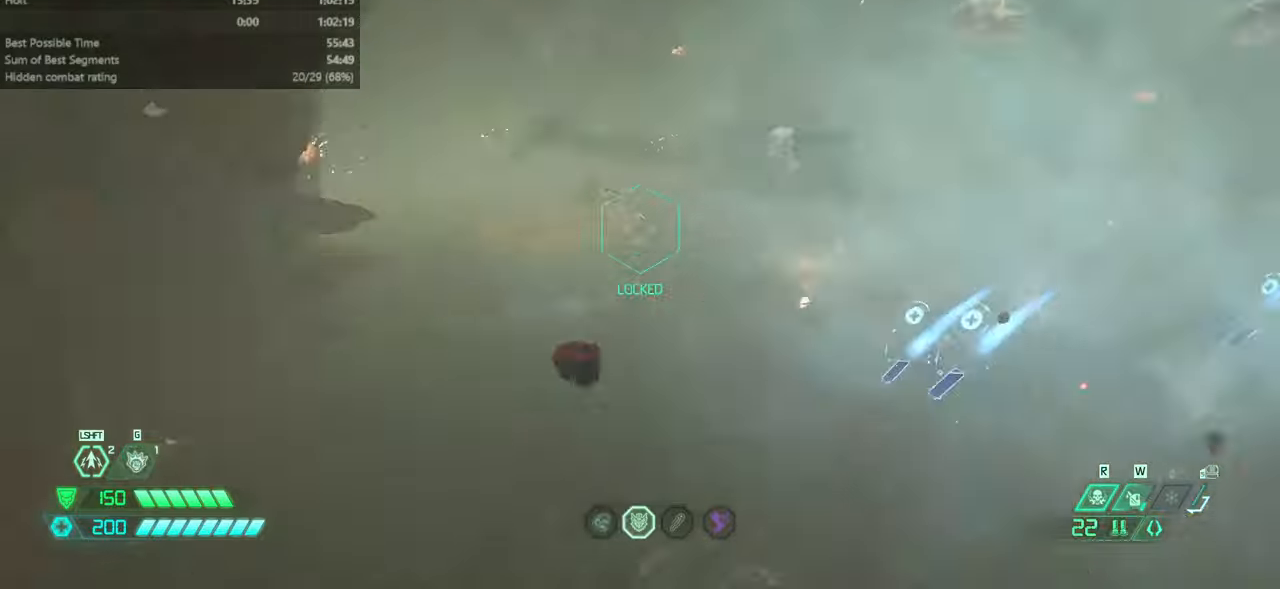
{"keys": [], "mouse": [], "events": [[100, "hc", "down"], [100, "jump", "up"], [167, "hc", "up"], [333, "fw", "up"]]}
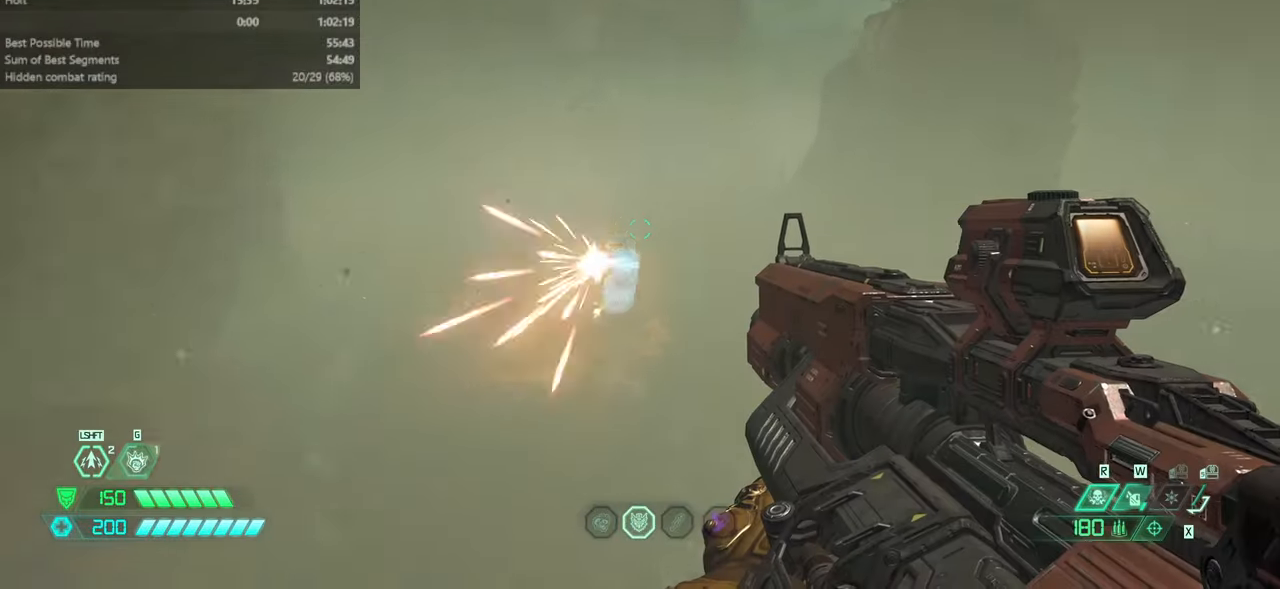
{"keys": ["bw", "r"], "mouse": [], "events": [[200, "mouse_right", "down"], [267, "r", "down"], [300, "mouse_left", "down"], [367, "mouse_right", "up"], [400, "mouse_left", "up"], [500, "bw", "down"]]}